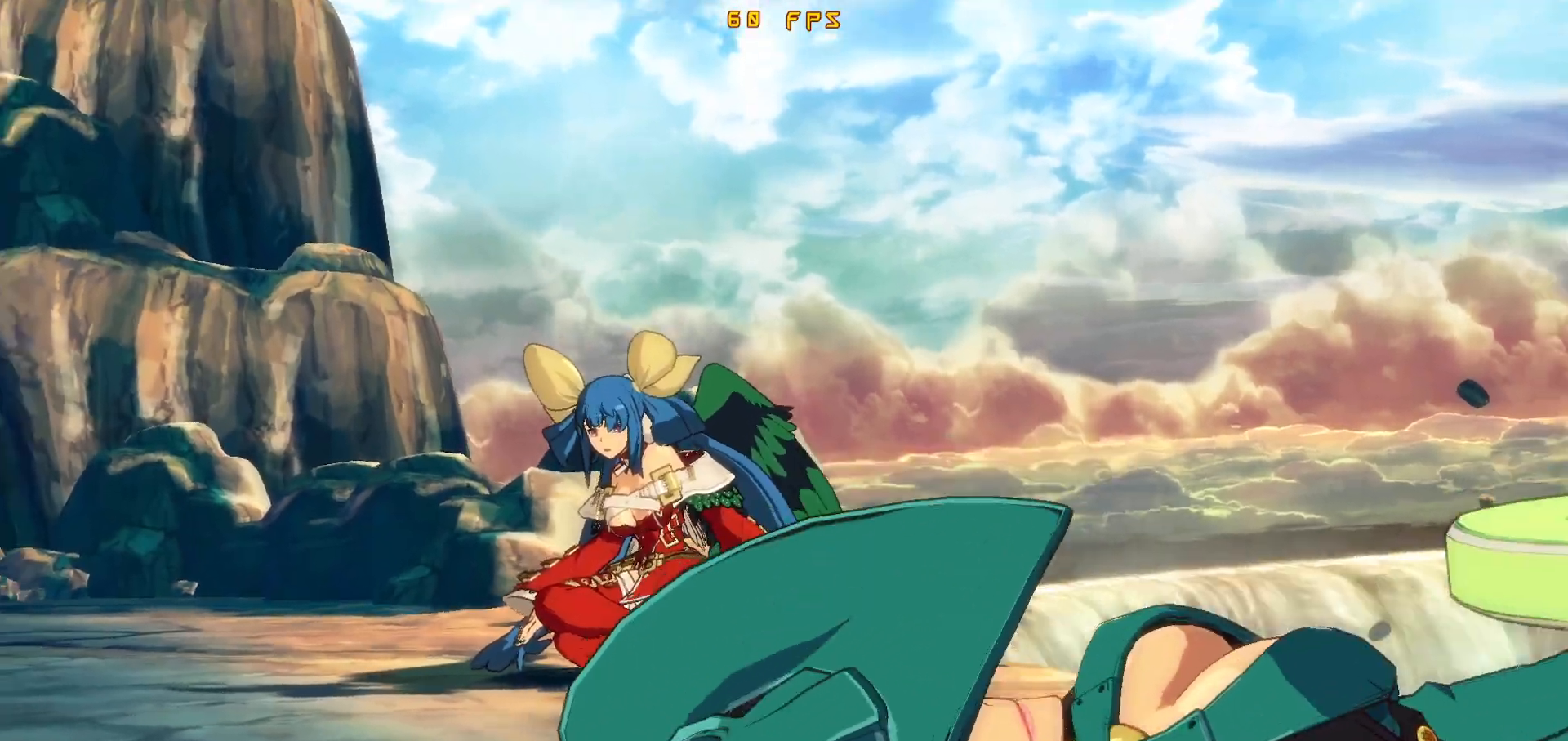
Gameplay with a controller (arcade stick); each line is a JSON object with the inputs held at the frame after it. "events" lists button and stick changes between this image and that frame as [ms after this image, input, new state], when the widget could be followed in between. Not read: L3 R3.
{"buttons": [], "events": []}
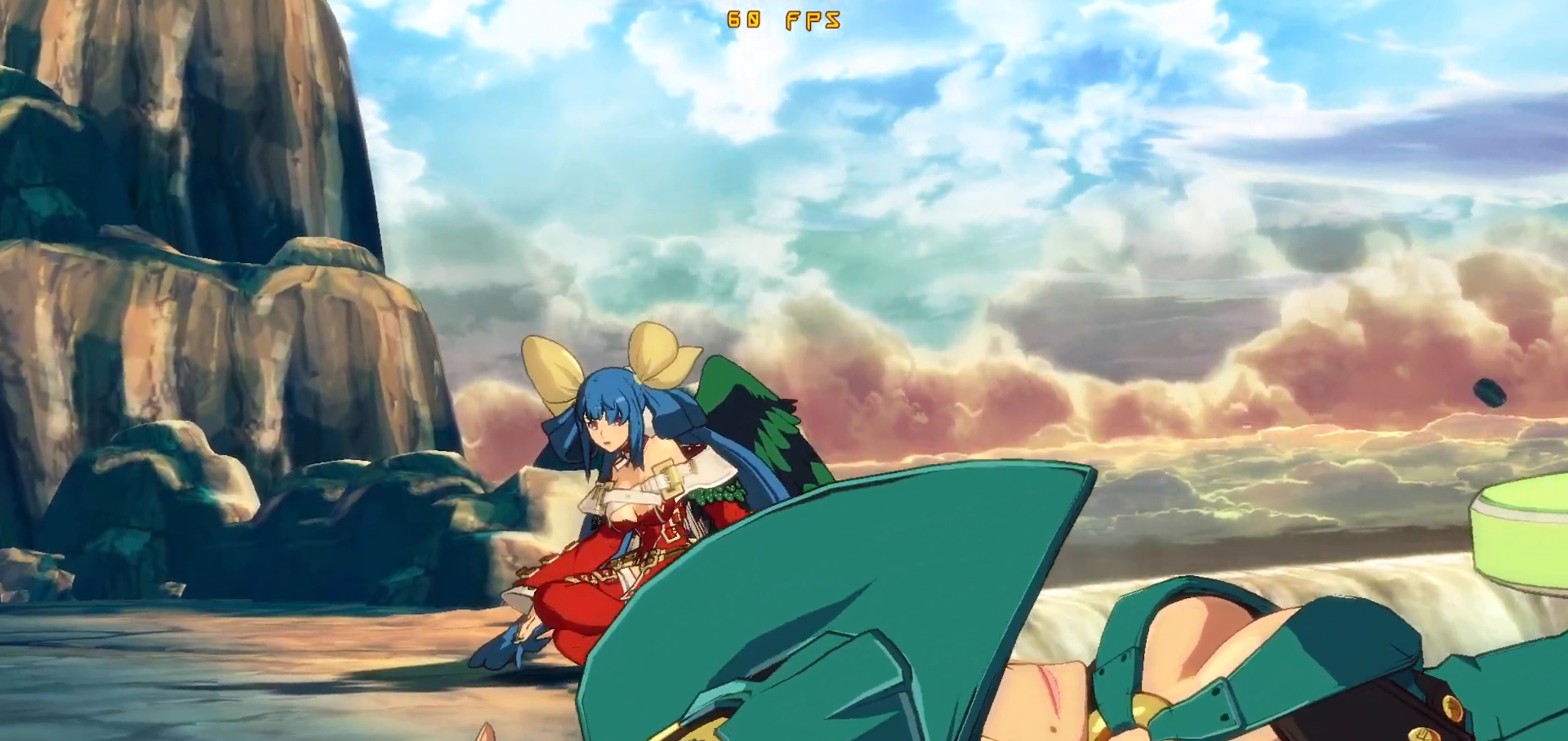
{"buttons": [], "events": [[50, "CROSS", "down"], [183, "CROSS", "up"]]}
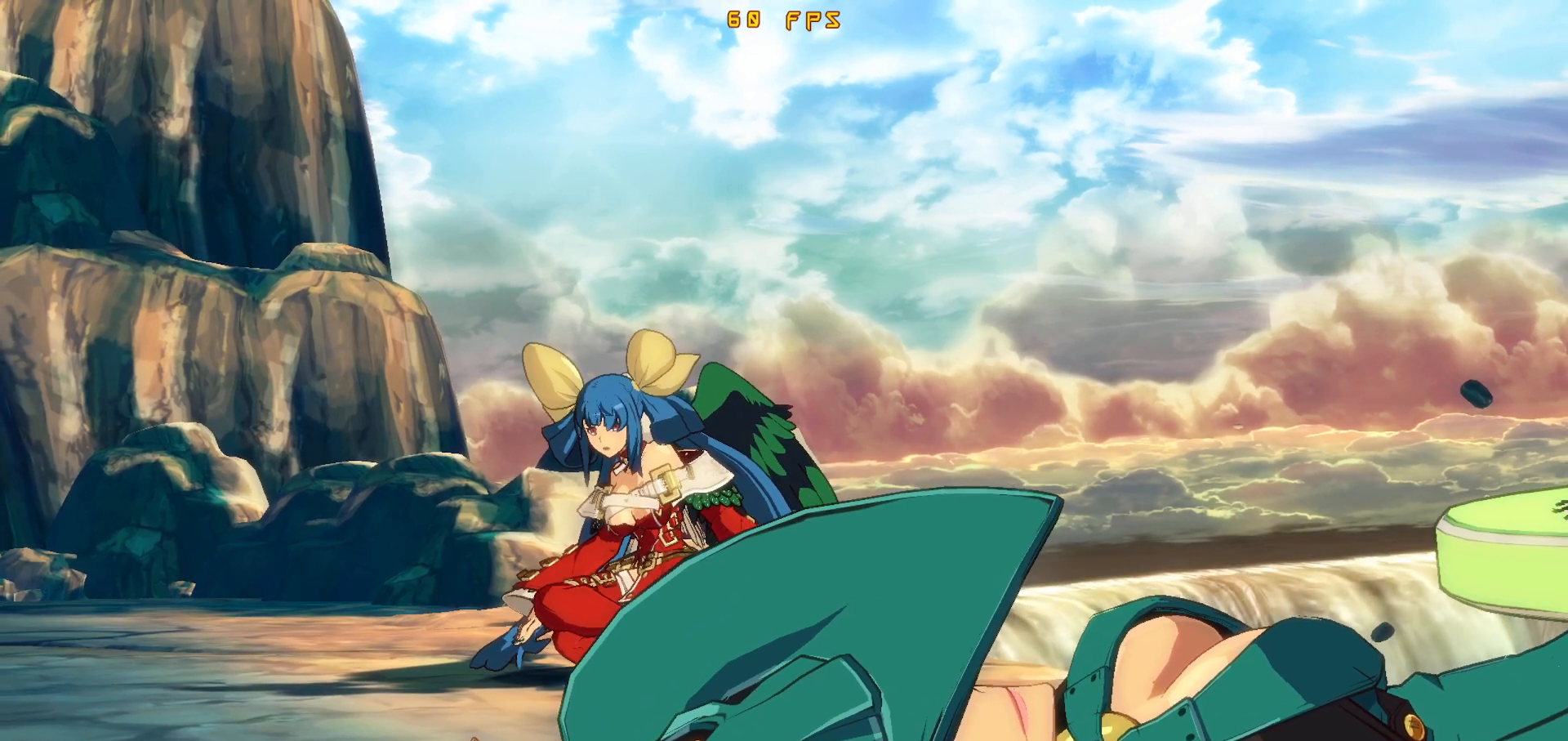
{"buttons": [], "events": [[100, "CROSS", "down"], [250, "CROSS", "up"], [383, "CROSS", "down"], [450, "CROSS", "up"]]}
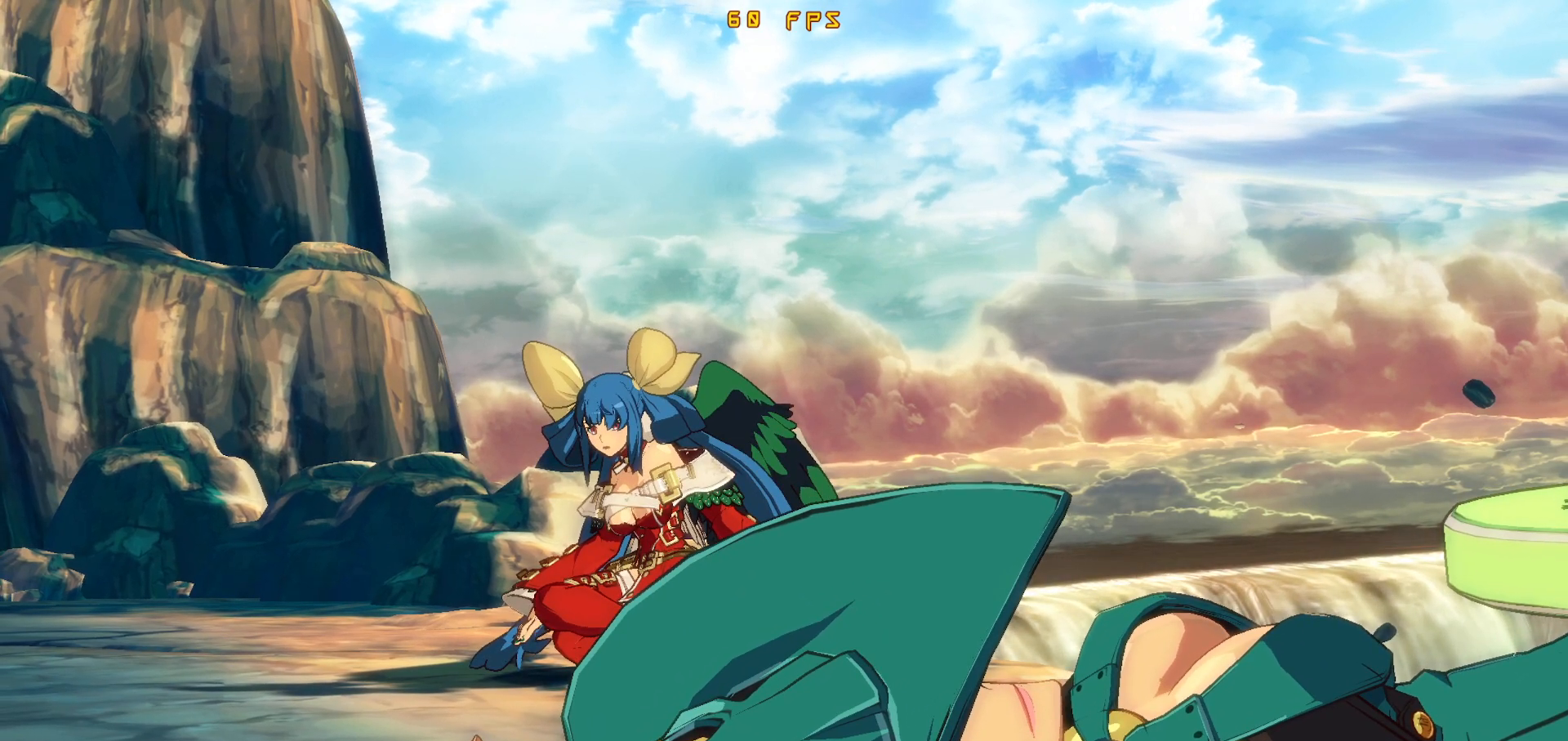
{"buttons": ["CROSS"], "events": [[100, "CROSS", "down"], [217, "CROSS", "up"], [417, "CROSS", "down"]]}
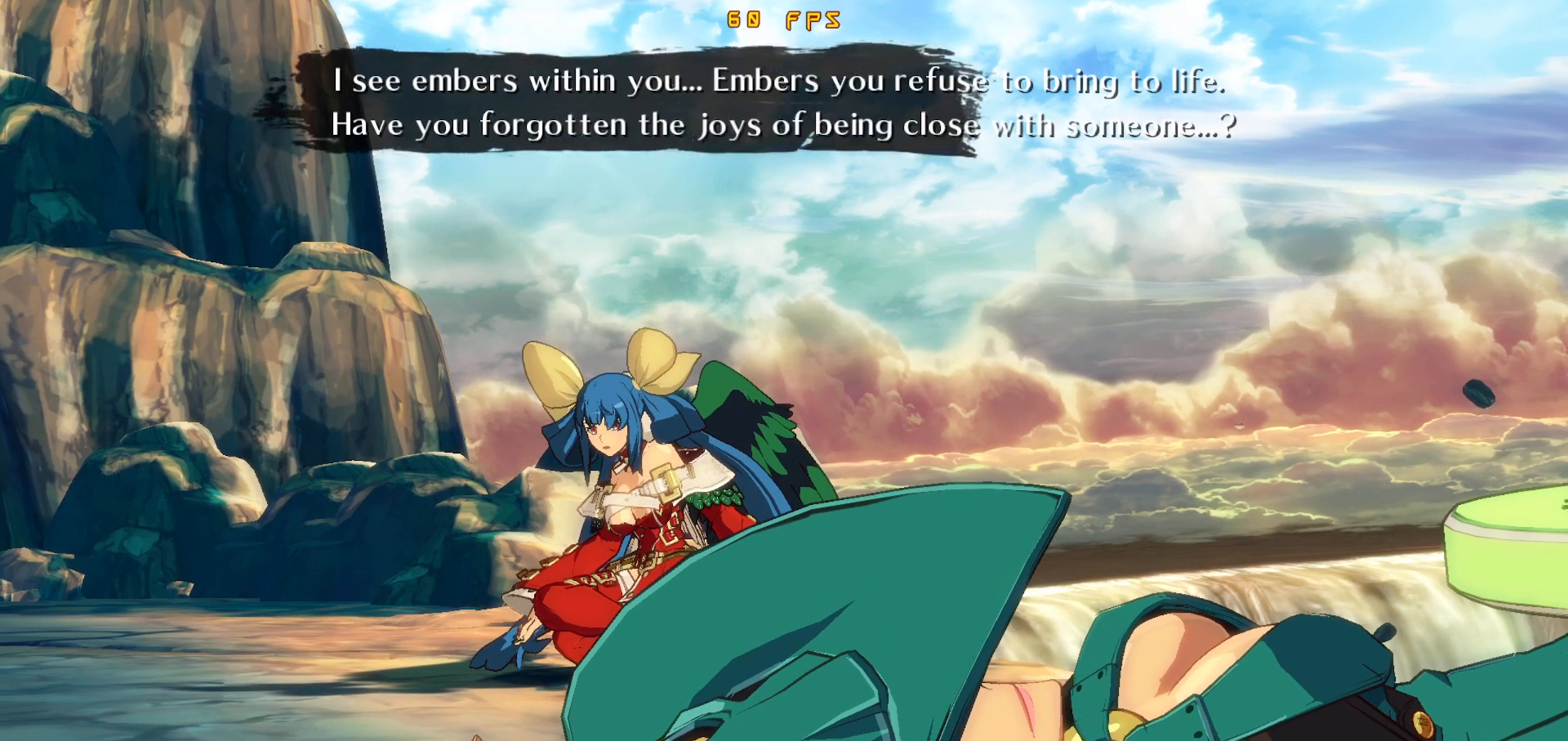
{"buttons": ["CROSS"], "events": [[17, "CROSS", "up"], [433, "CROSS", "down"]]}
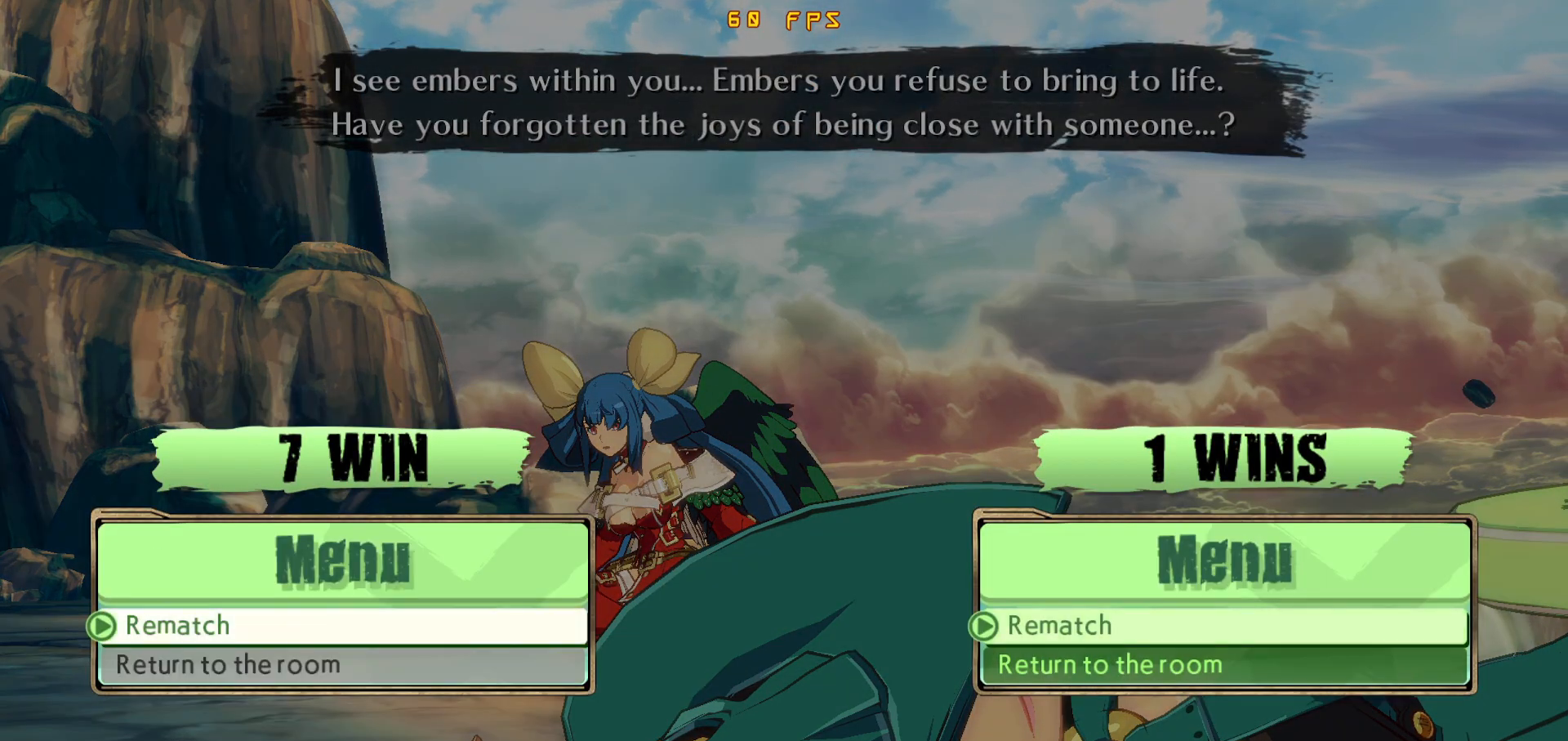
{"buttons": [], "events": [[17, "CROSS", "up"]]}
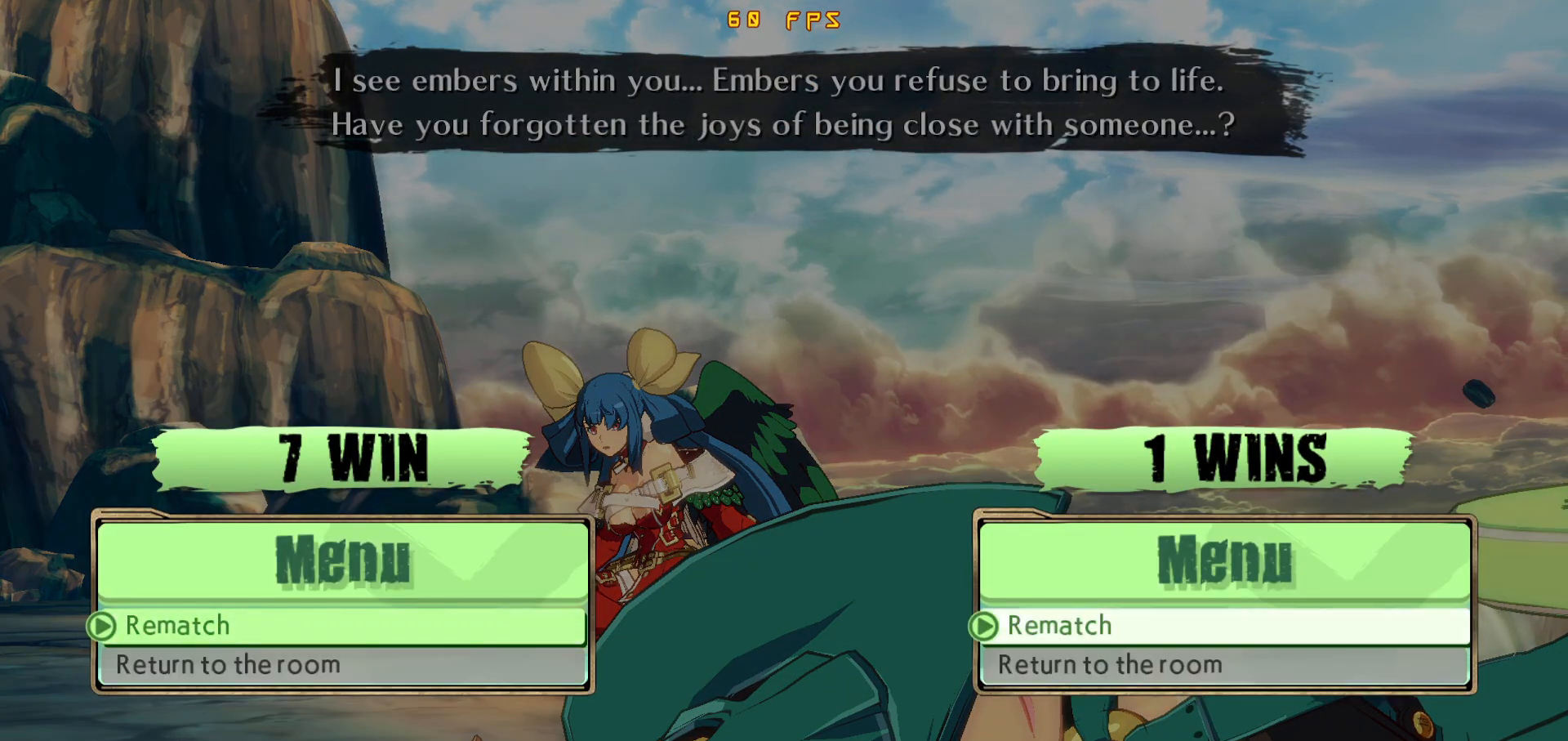
{"buttons": ["CROSS"], "events": [[483, "CROSS", "down"]]}
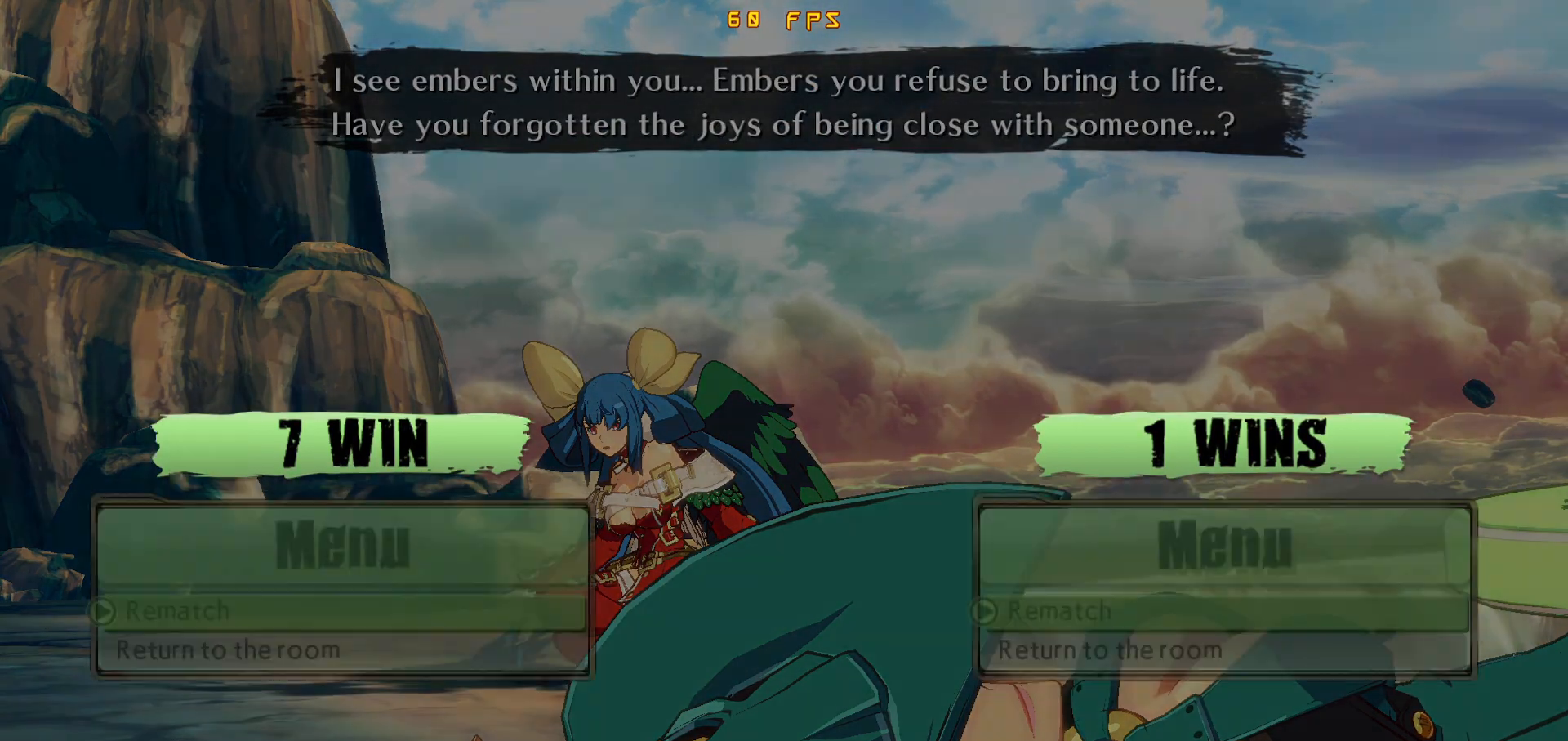
{"buttons": ["CROSS"], "events": [[33, "CROSS", "up"], [133, "R2", "down"], [167, "CIRCLE", "down"], [200, "CROSS", "down"], [217, "R2", "up"], [250, "CIRCLE", "up"], [267, "CROSS", "up"], [400, "R2", "down"], [433, "CIRCLE", "down"], [467, "CROSS", "down"], [467, "R2", "up"], [500, "CIRCLE", "up"]]}
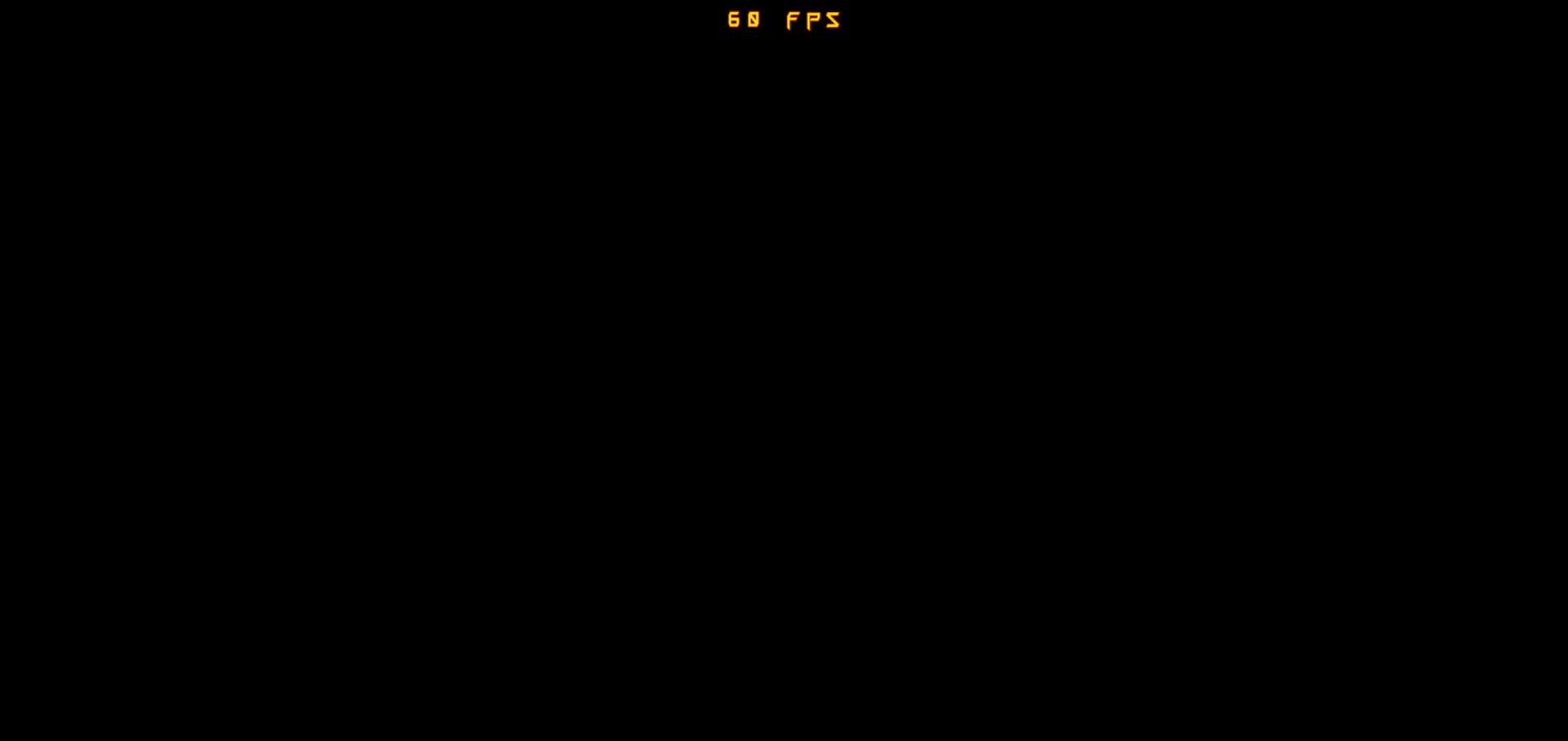
{"buttons": [], "events": [[17, "CROSS", "up"], [133, "R2", "down"], [150, "CIRCLE", "down"], [150, "CROSS", "down"], [200, "R2", "up"], [233, "CIRCLE", "up"], [233, "CROSS", "up"]]}
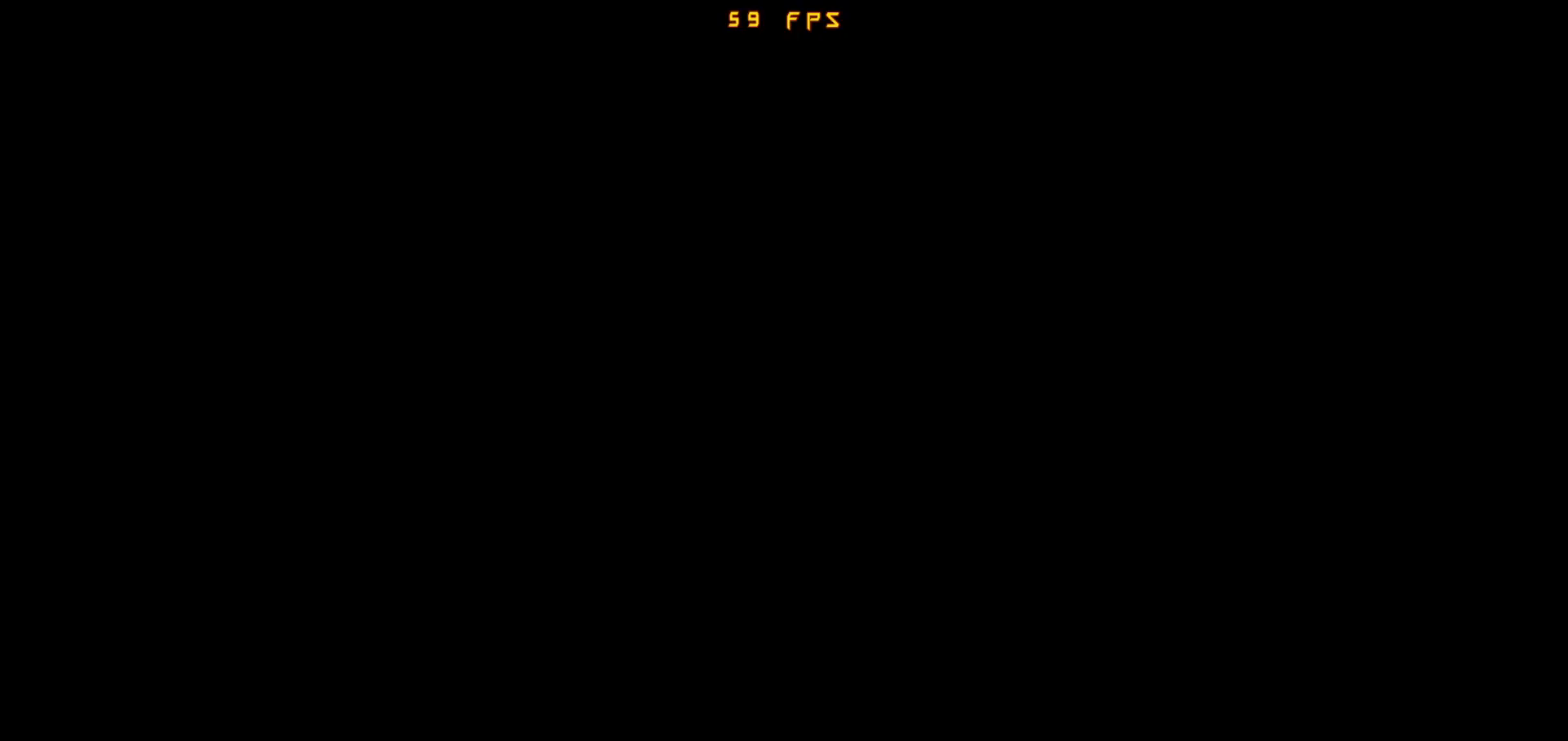
{"buttons": [], "events": []}
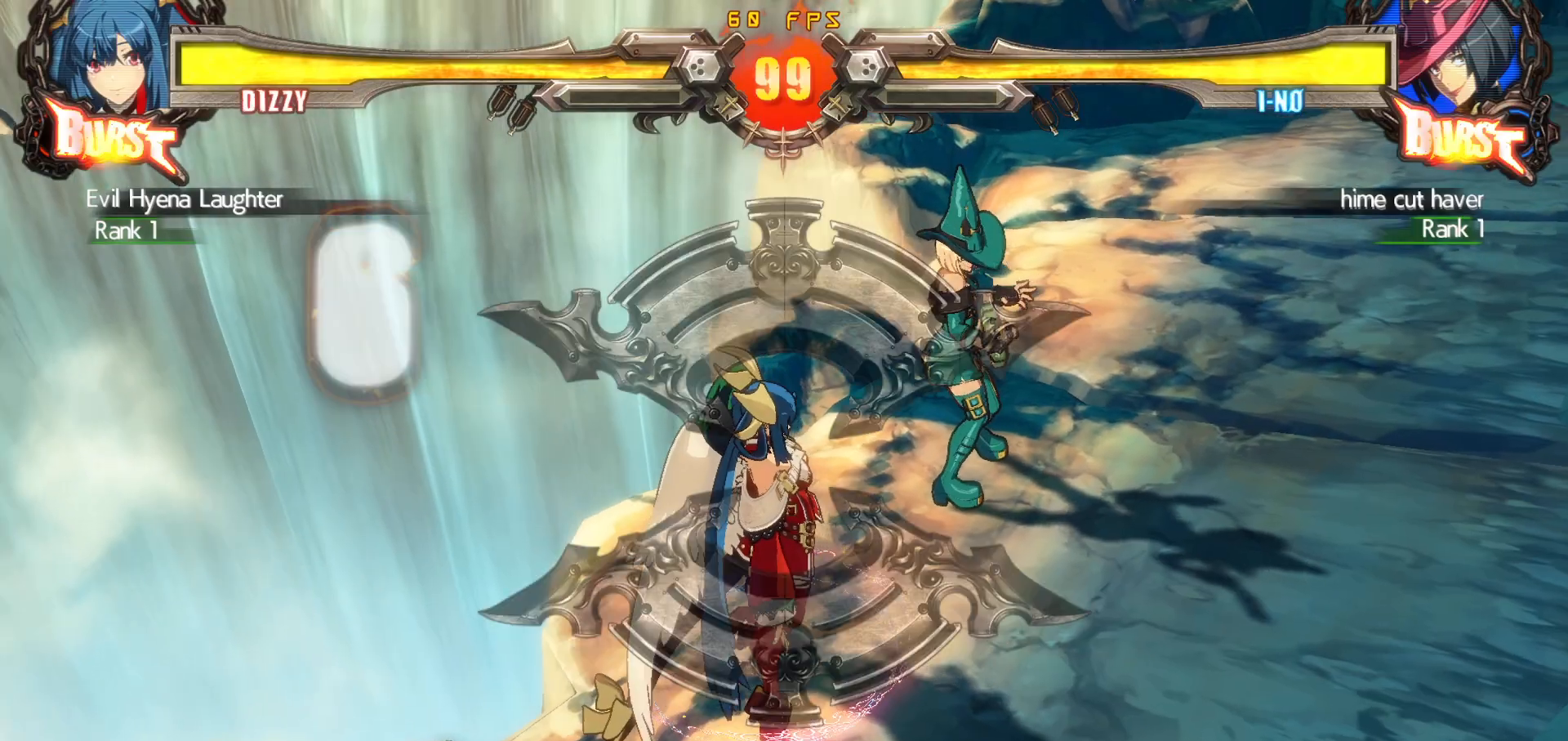
{"buttons": [], "events": []}
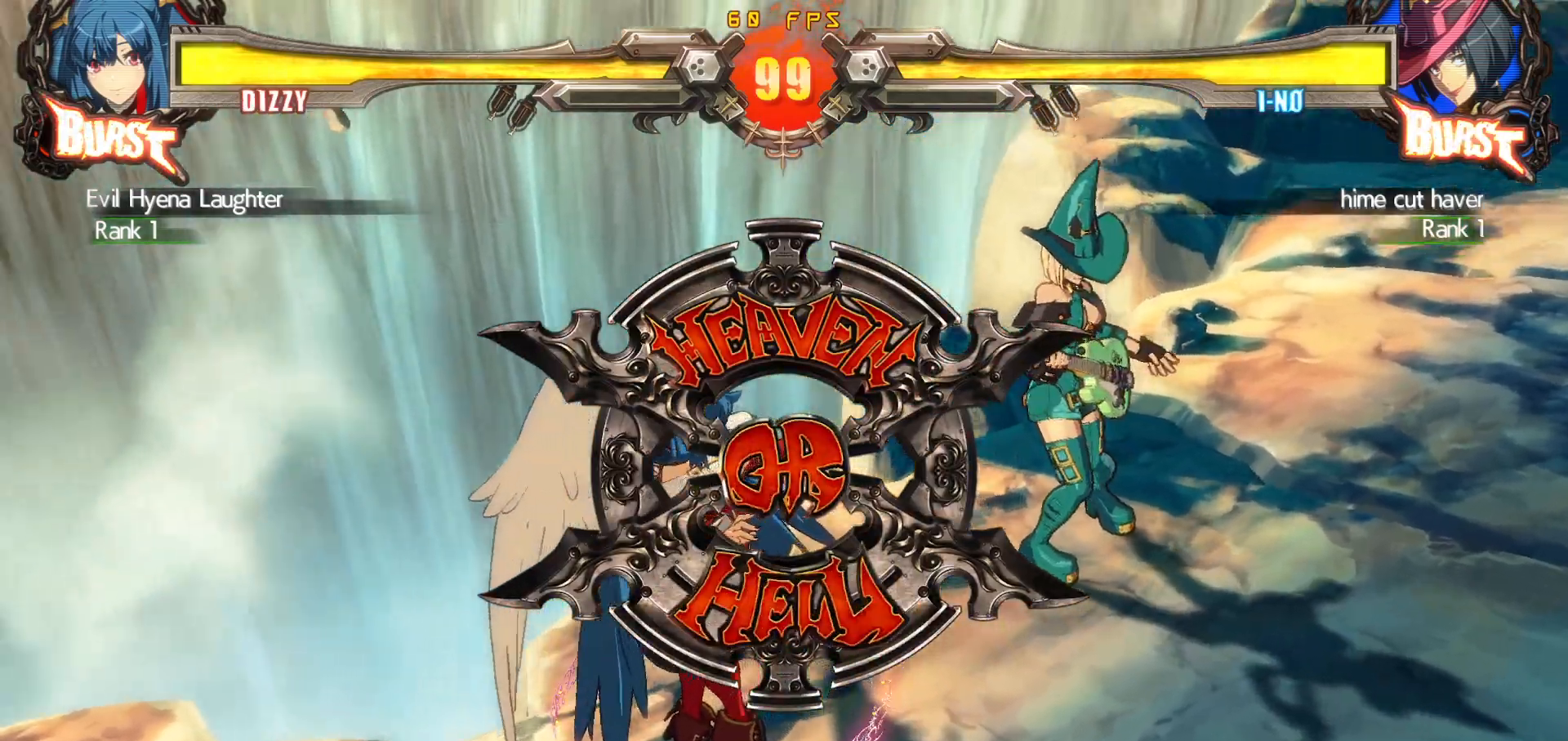
{"buttons": [], "events": []}
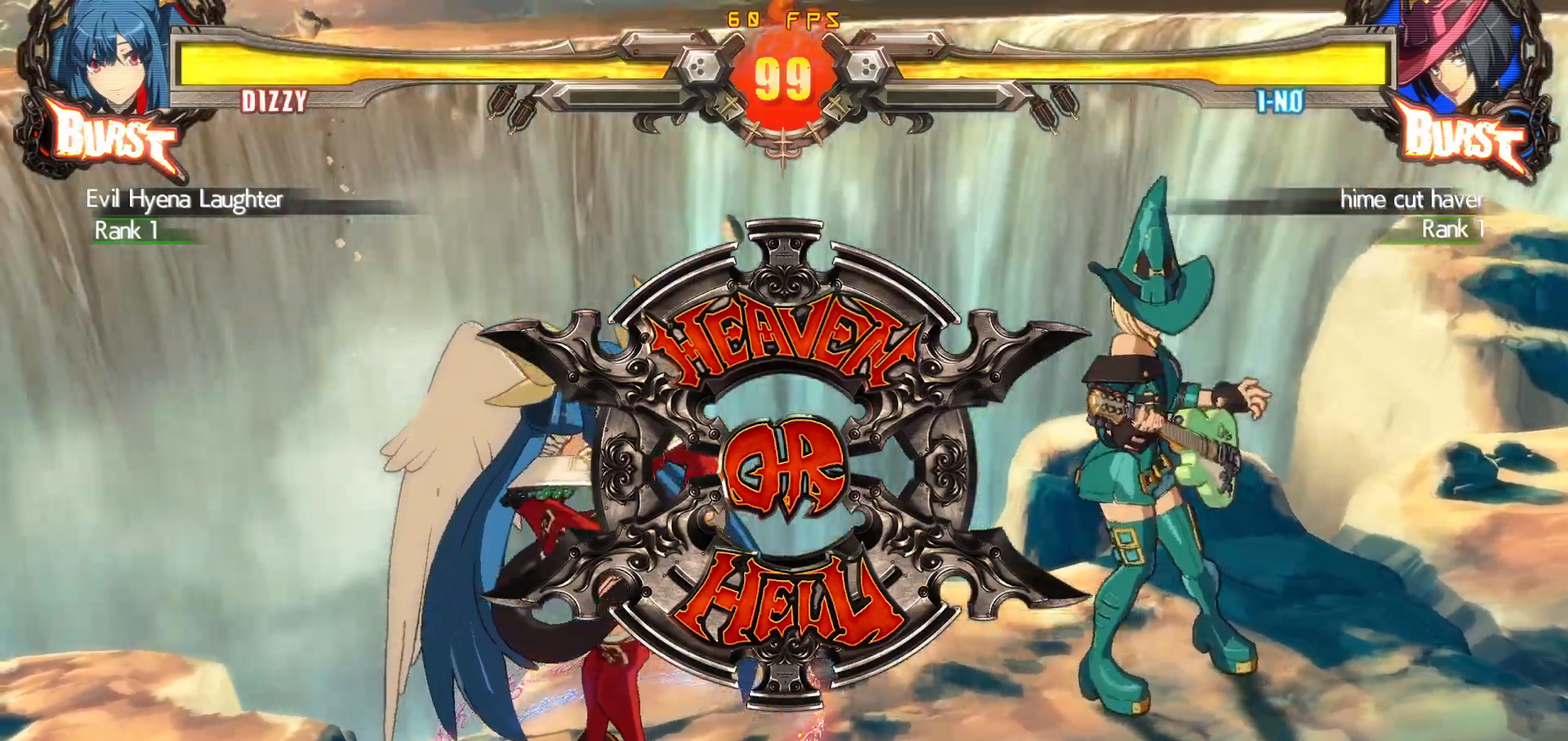
{"buttons": [], "events": []}
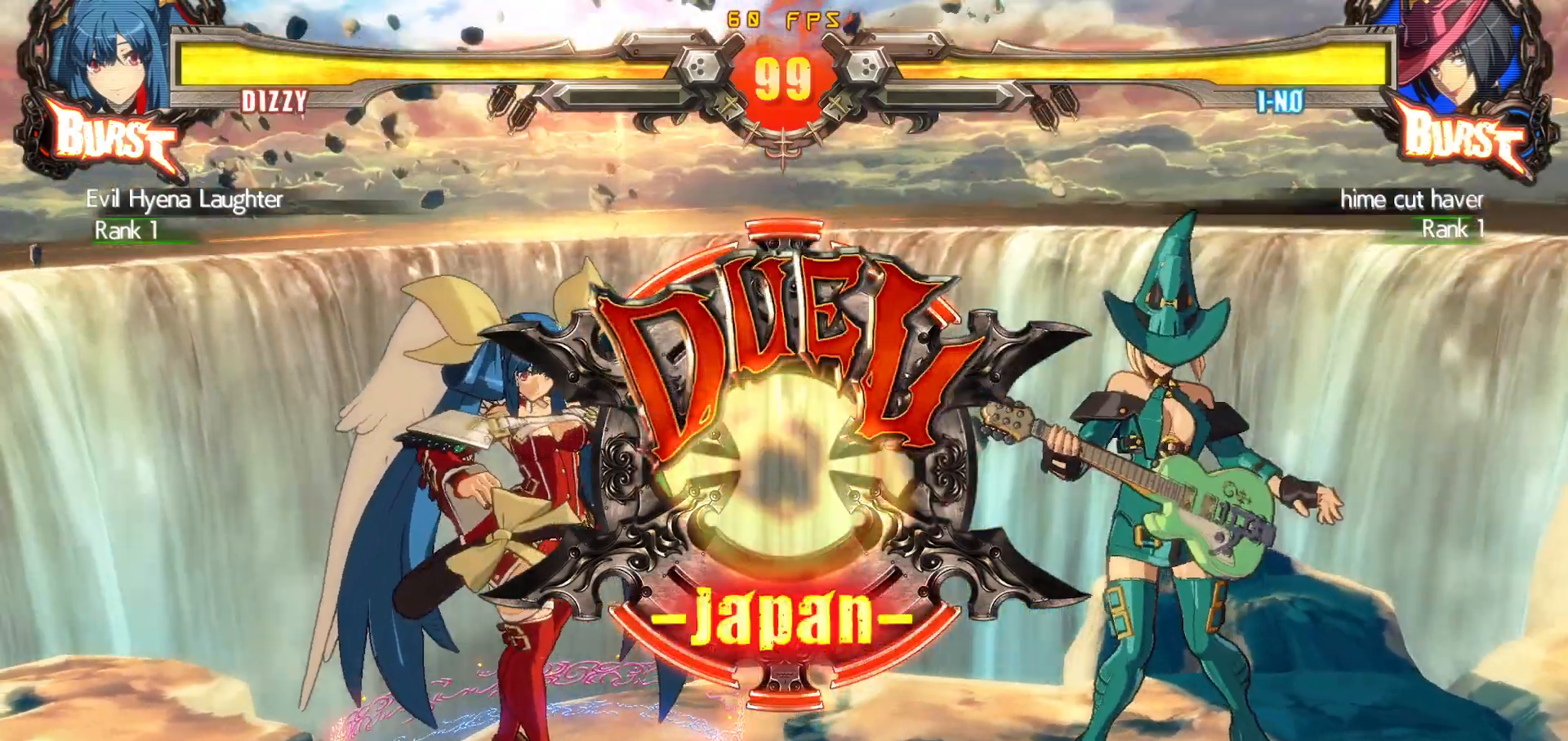
{"buttons": [], "events": []}
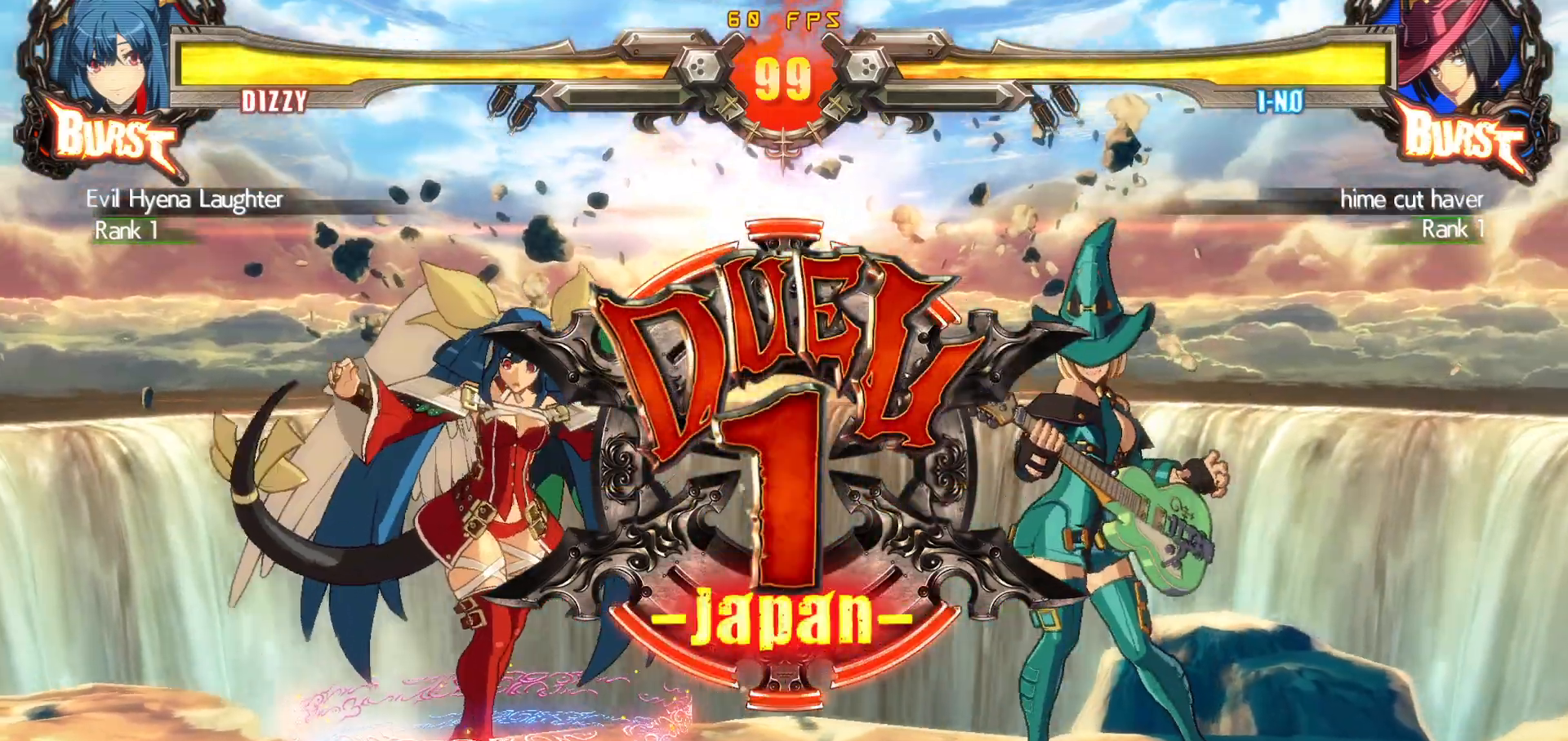
{"buttons": [], "events": []}
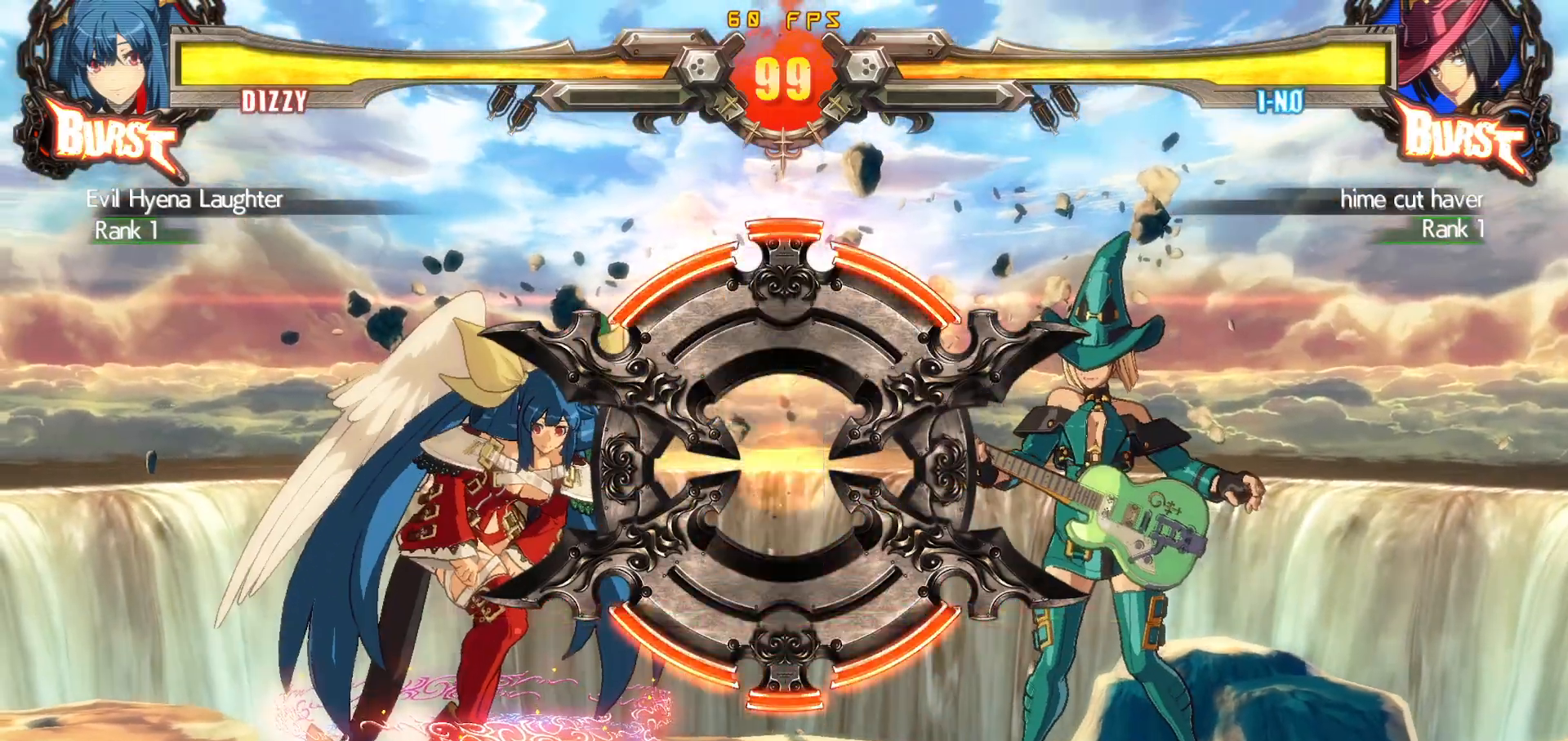
{"buttons": [], "events": []}
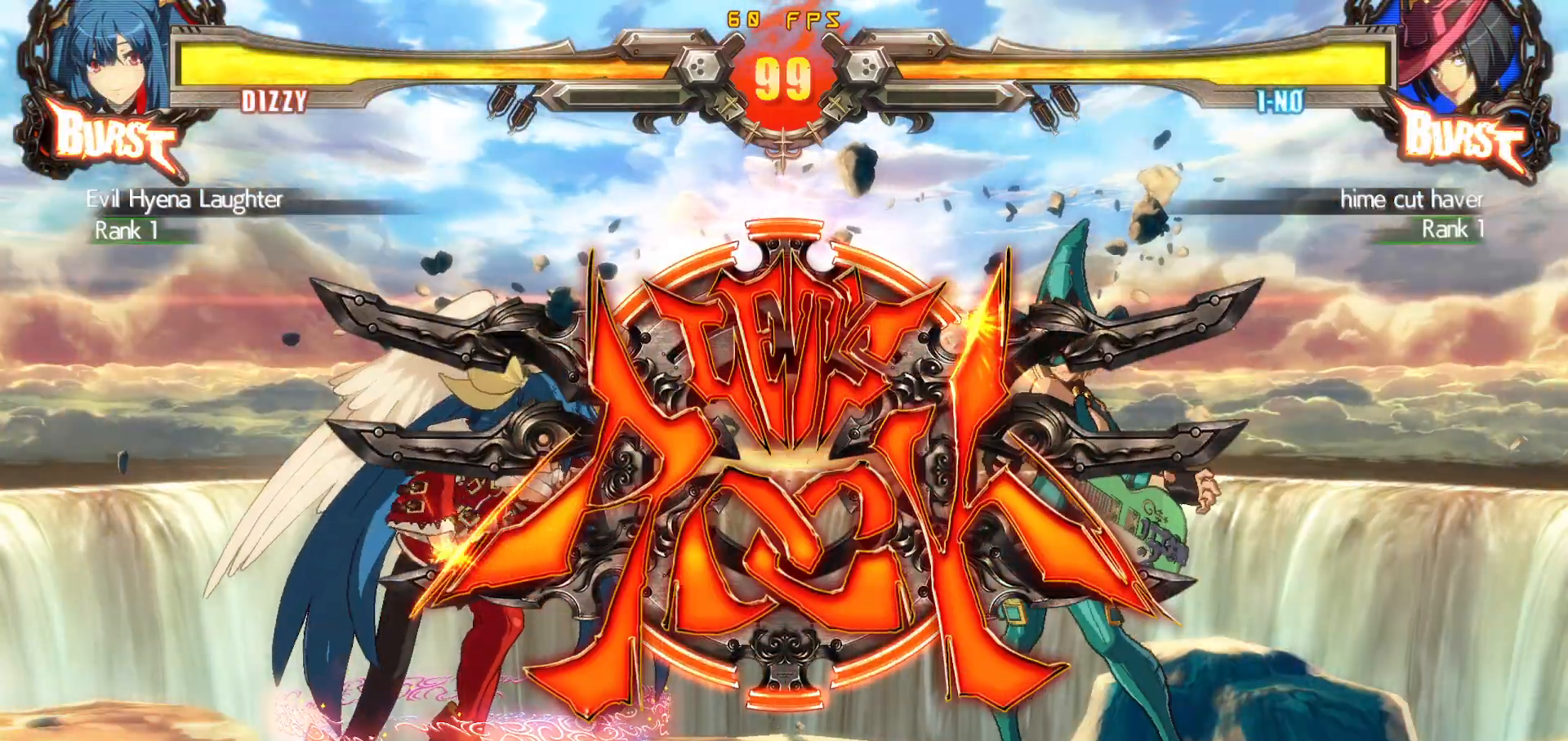
{"buttons": ["DPAD_UP"], "events": [[450, "DPAD_UP", "down"]]}
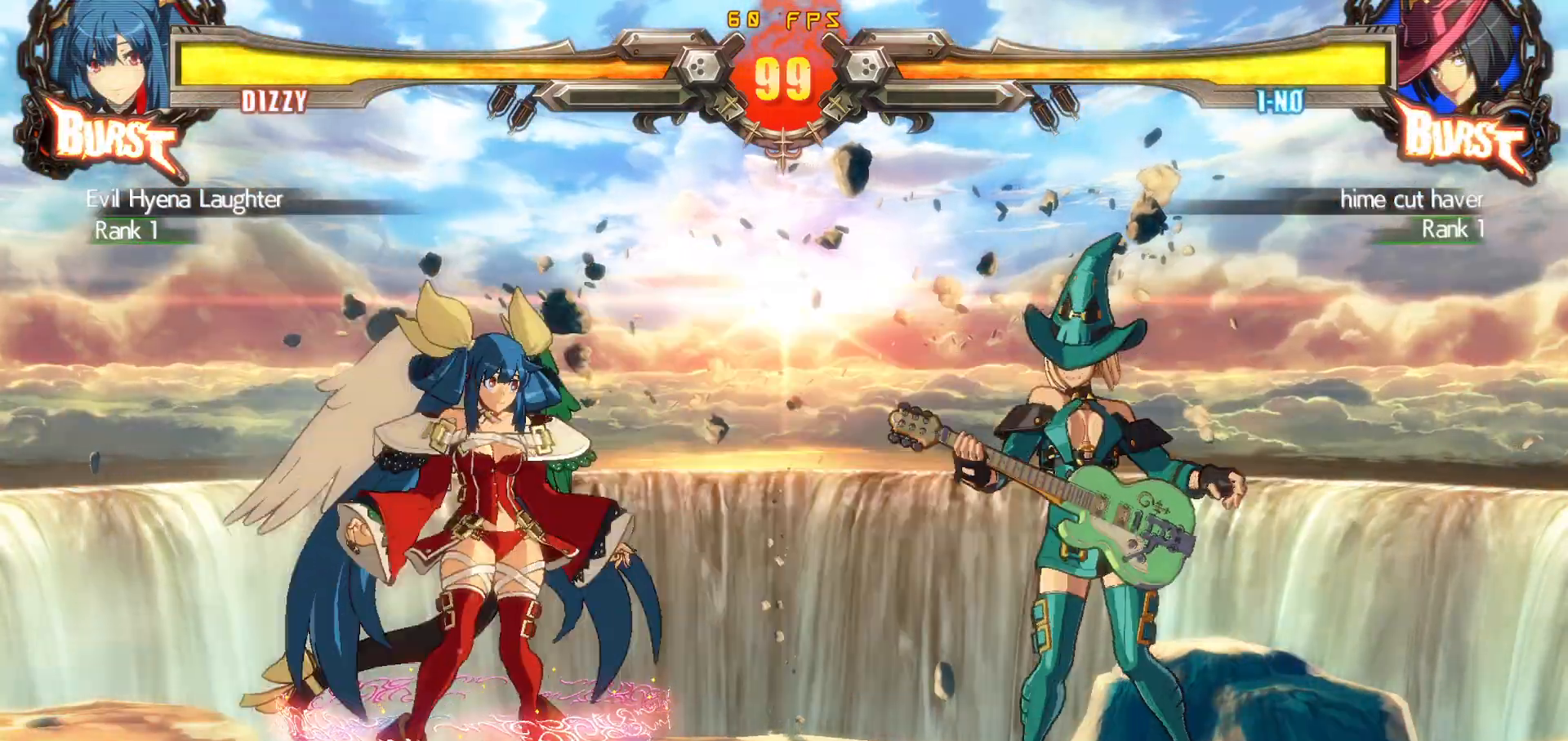
{"buttons": [], "events": [[150, "DPAD_UP", "up"], [183, "DPAD_LEFT", "down"], [250, "DPAD_LEFT", "up"], [300, "DPAD_LEFT", "down"], [433, "DPAD_LEFT", "up"]]}
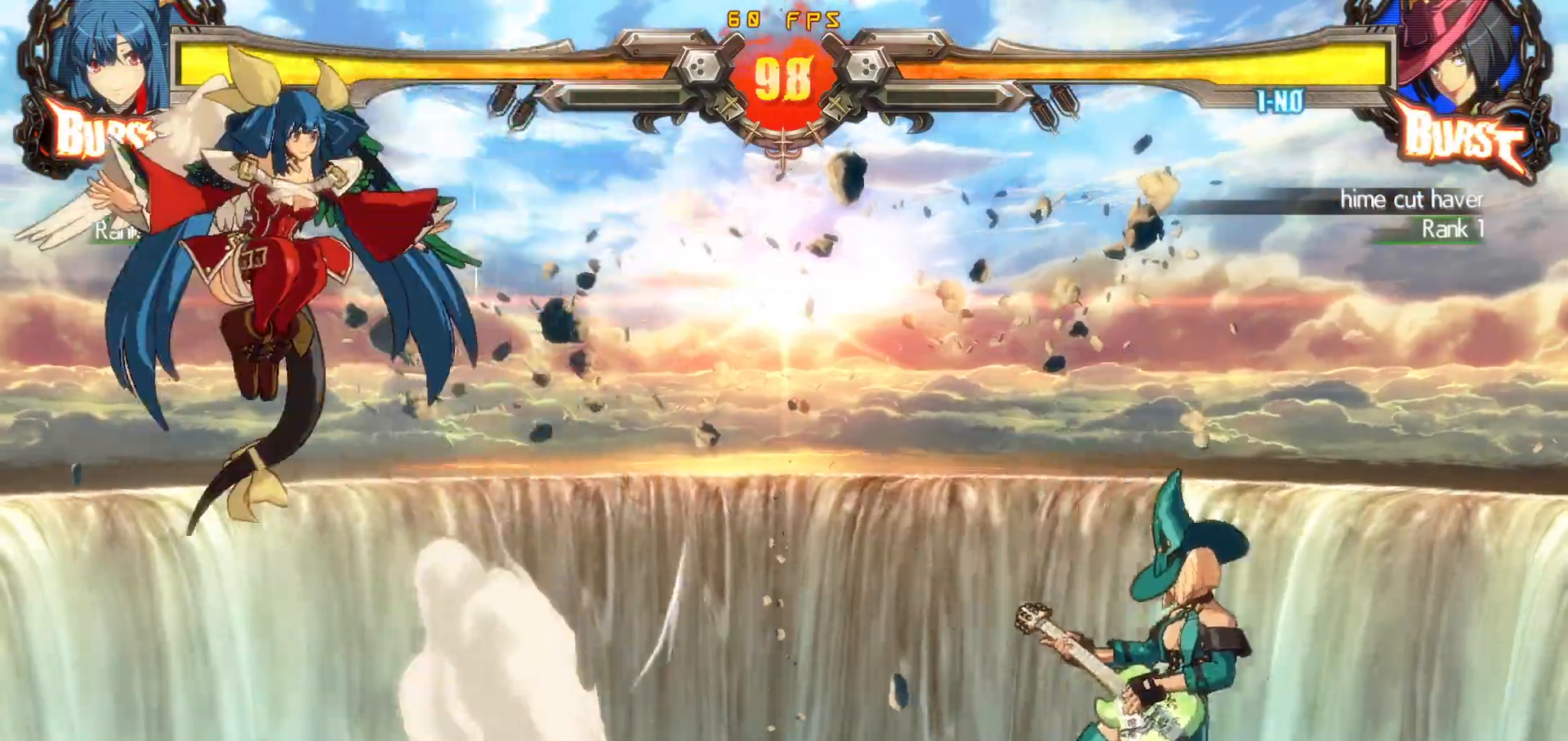
{"buttons": ["DPAD_LEFT"], "events": [[167, "DPAD_RIGHT", "down"], [250, "DPAD_RIGHT", "up"], [283, "DPAD_RIGHT", "down"], [333, "DPAD_RIGHT", "up"], [383, "DPAD_LEFT", "down"], [417, "CROSS", "down"], [500, "CROSS", "up"]]}
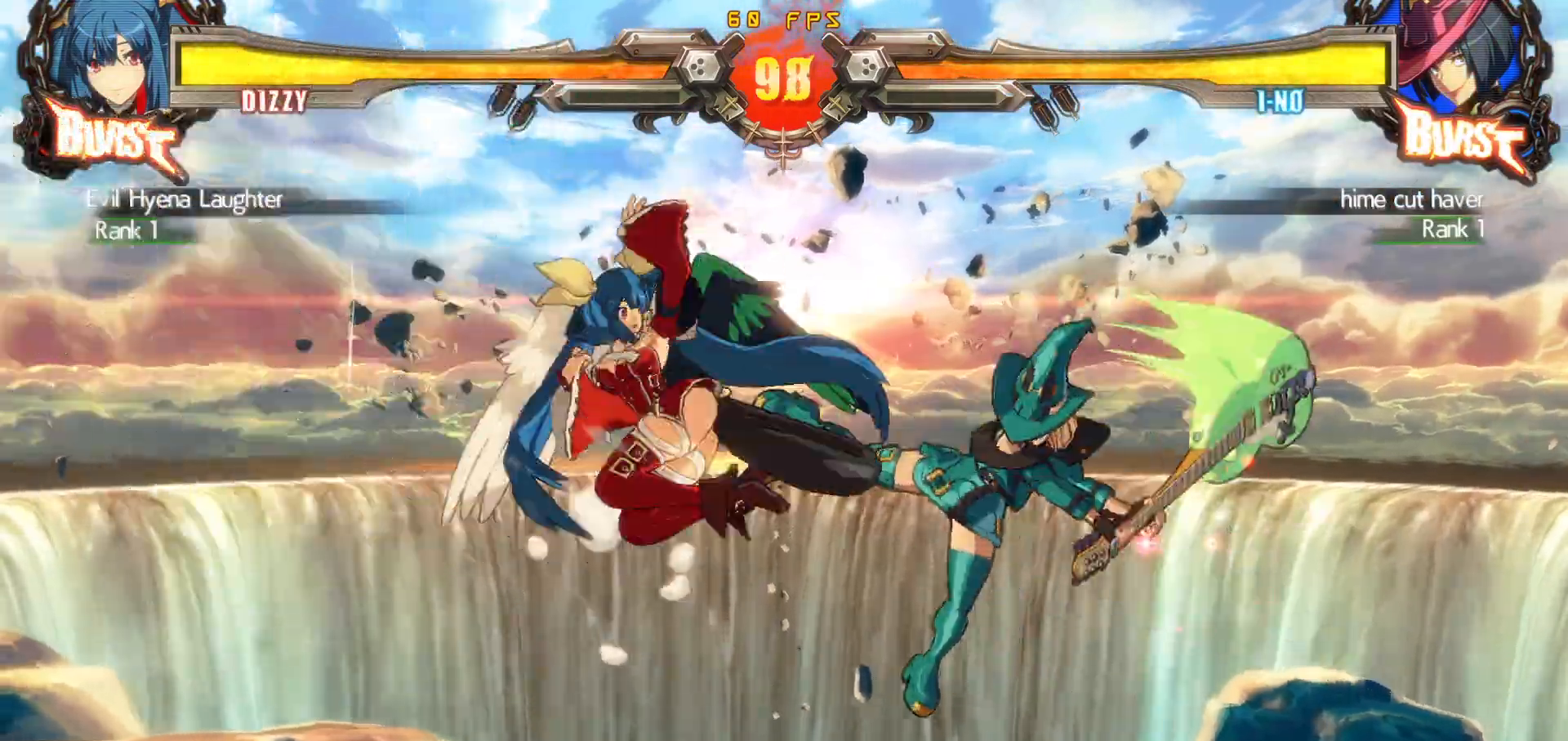
{"buttons": [], "events": [[67, "SQUARE", "down"], [183, "SQUARE", "up"], [500, "DPAD_LEFT", "up"]]}
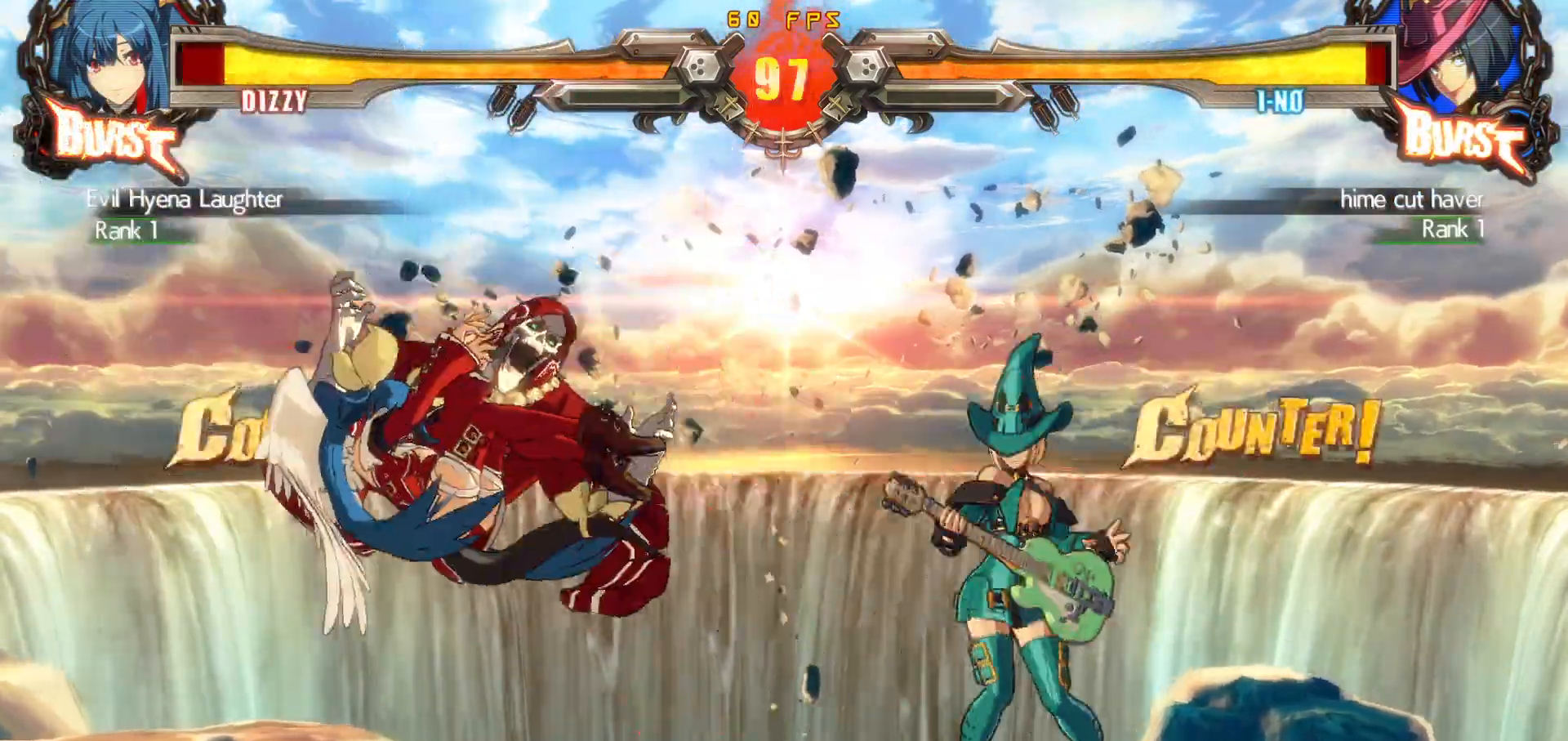
{"buttons": [], "events": [[83, "DPAD_RIGHT", "down"], [117, "CIRCLE", "down"], [250, "CIRCLE", "up"], [250, "DPAD_RIGHT", "up"]]}
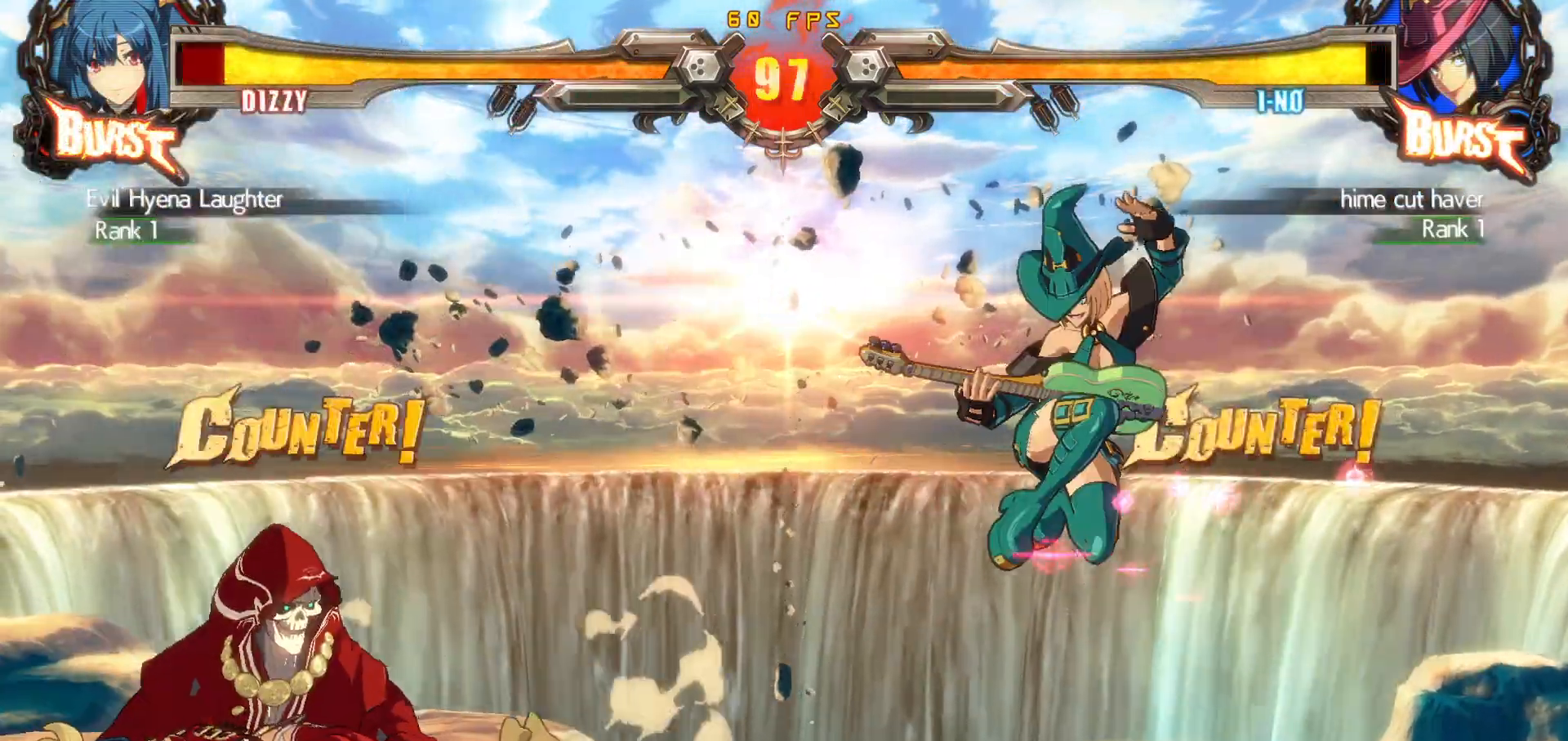
{"buttons": [], "events": [[433, "DPAD_LEFT", "down"], [500, "DPAD_LEFT", "up"]]}
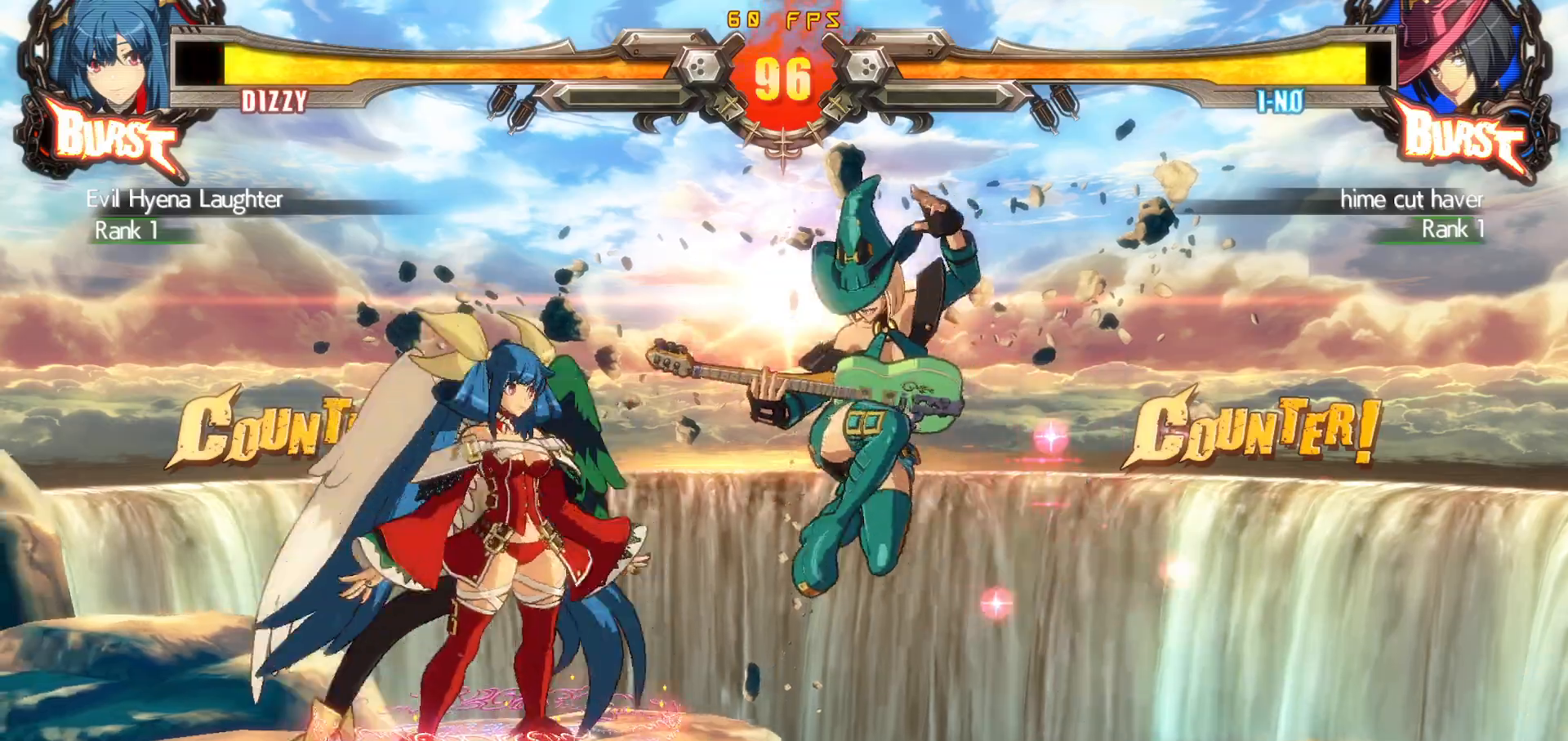
{"buttons": [], "events": [[50, "DPAD_LEFT", "down"], [283, "DPAD_DOWN", "down"], [350, "DPAD_DOWN", "up"], [350, "DPAD_UP", "down"], [433, "DPAD_LEFT", "up"], [433, "DPAD_RIGHT", "down"], [450, "DPAD_UP", "up"], [500, "DPAD_RIGHT", "up"]]}
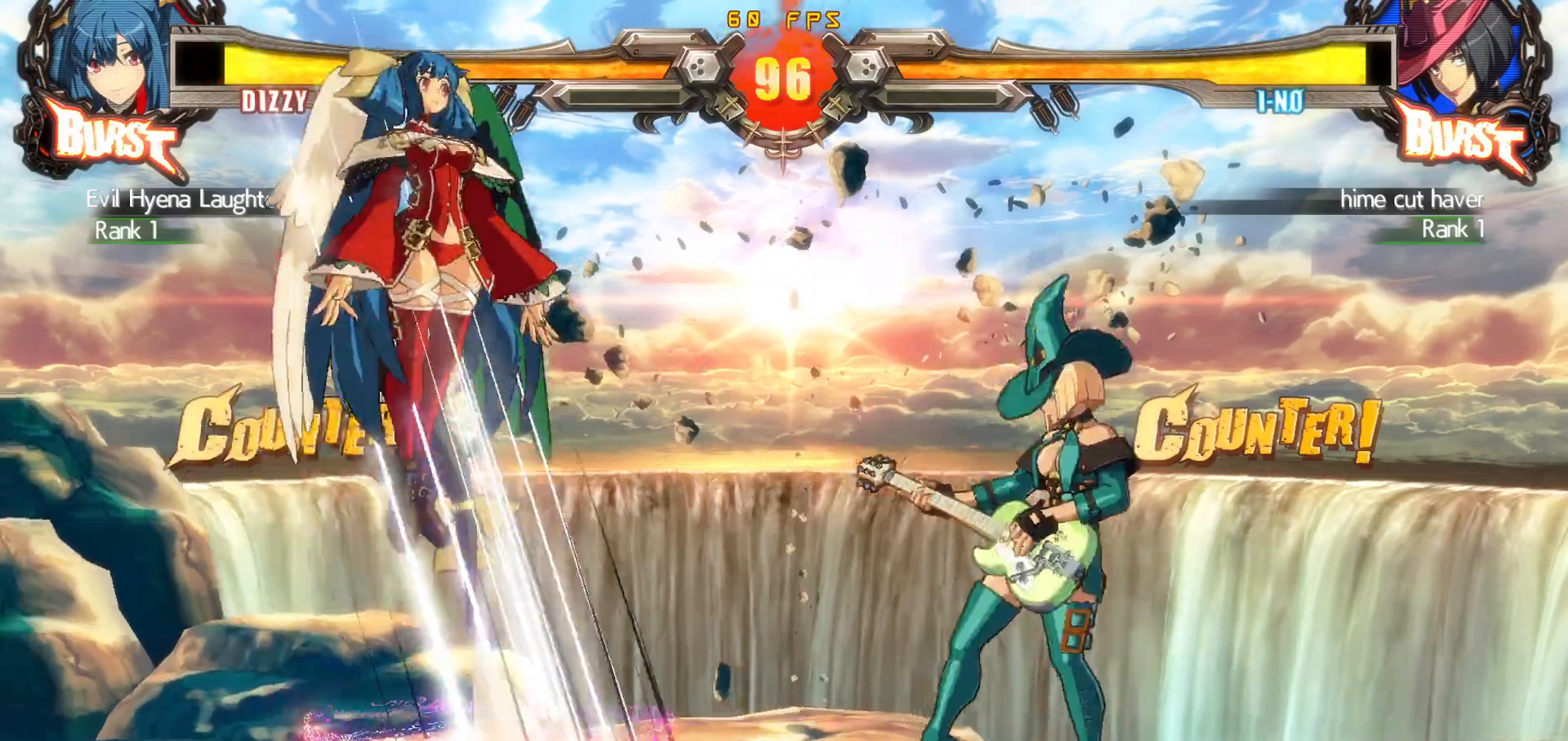
{"buttons": ["TRIANGLE", "DPAD_RIGHT"], "events": [[50, "DPAD_RIGHT", "down"], [217, "DPAD_RIGHT", "up"], [483, "TRIANGLE", "down"], [500, "DPAD_RIGHT", "down"]]}
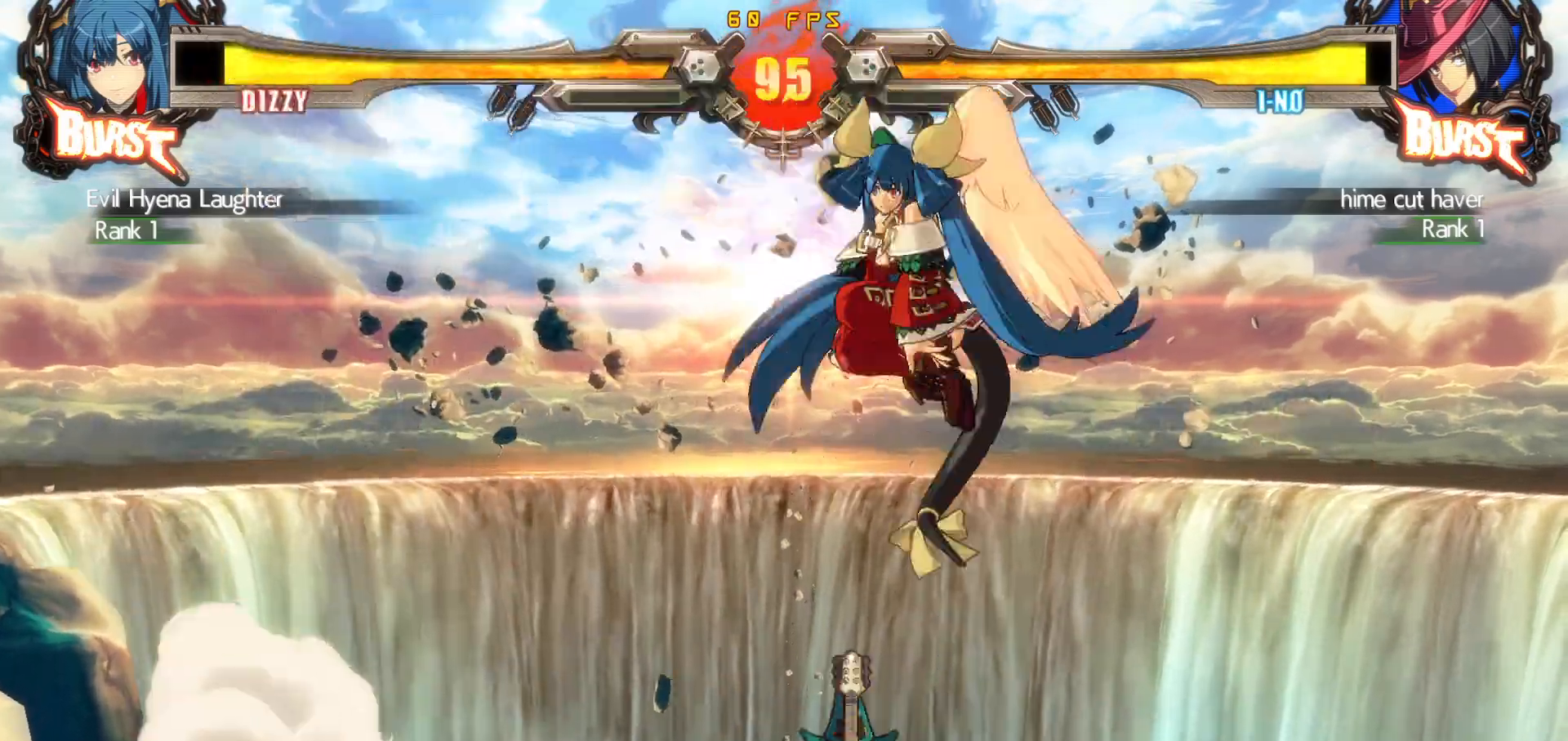
{"buttons": ["SQUARE", "DPAD_DOWN", "DPAD_RIGHT"], "events": [[50, "DPAD_DOWN", "down"], [333, "TRIANGLE", "up"], [433, "SQUARE", "down"]]}
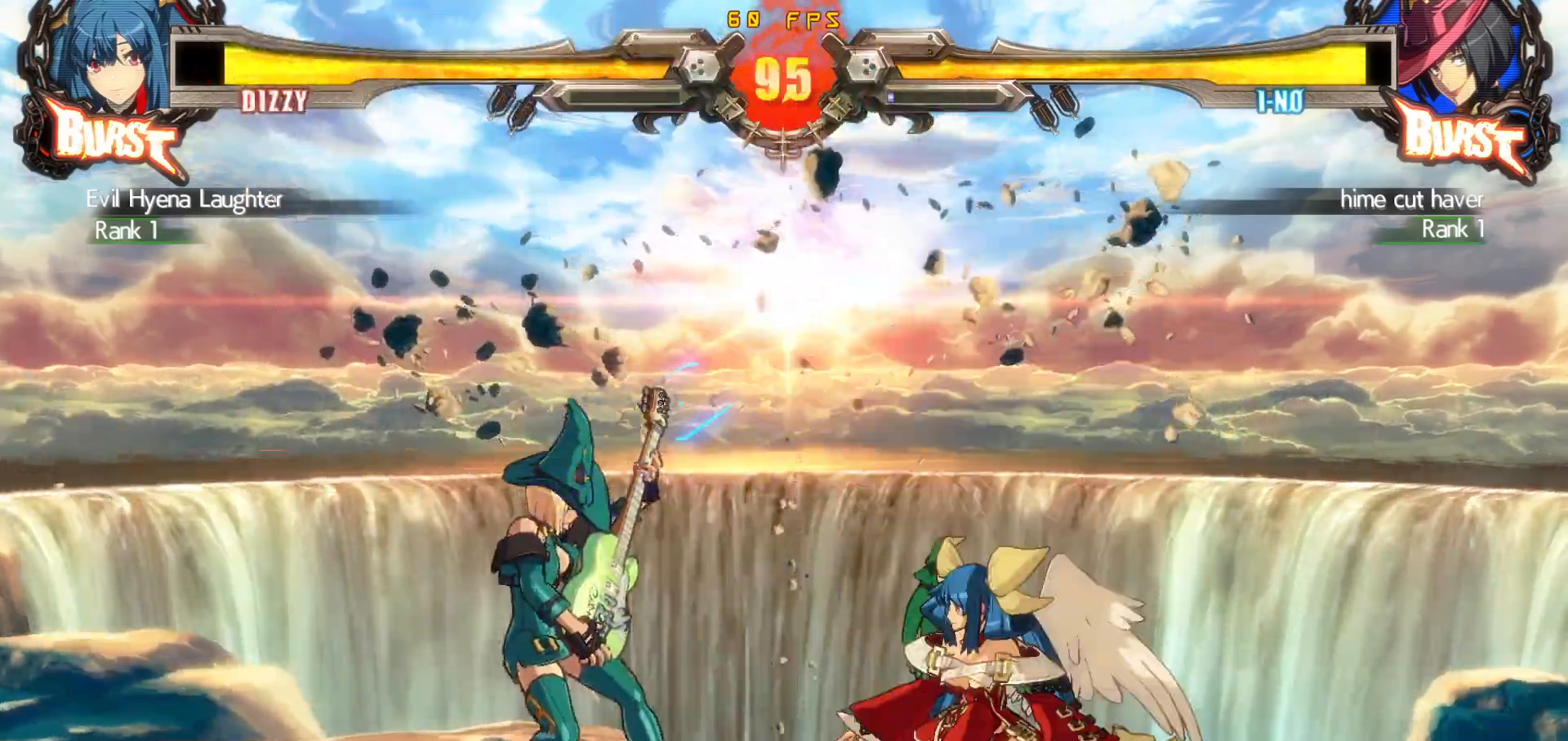
{"buttons": ["CIRCLE"], "events": [[67, "SQUARE", "up"], [133, "DPAD_DOWN", "up"], [150, "DPAD_RIGHT", "up"], [400, "CIRCLE", "down"], [450, "CIRCLE", "up"], [500, "CIRCLE", "down"]]}
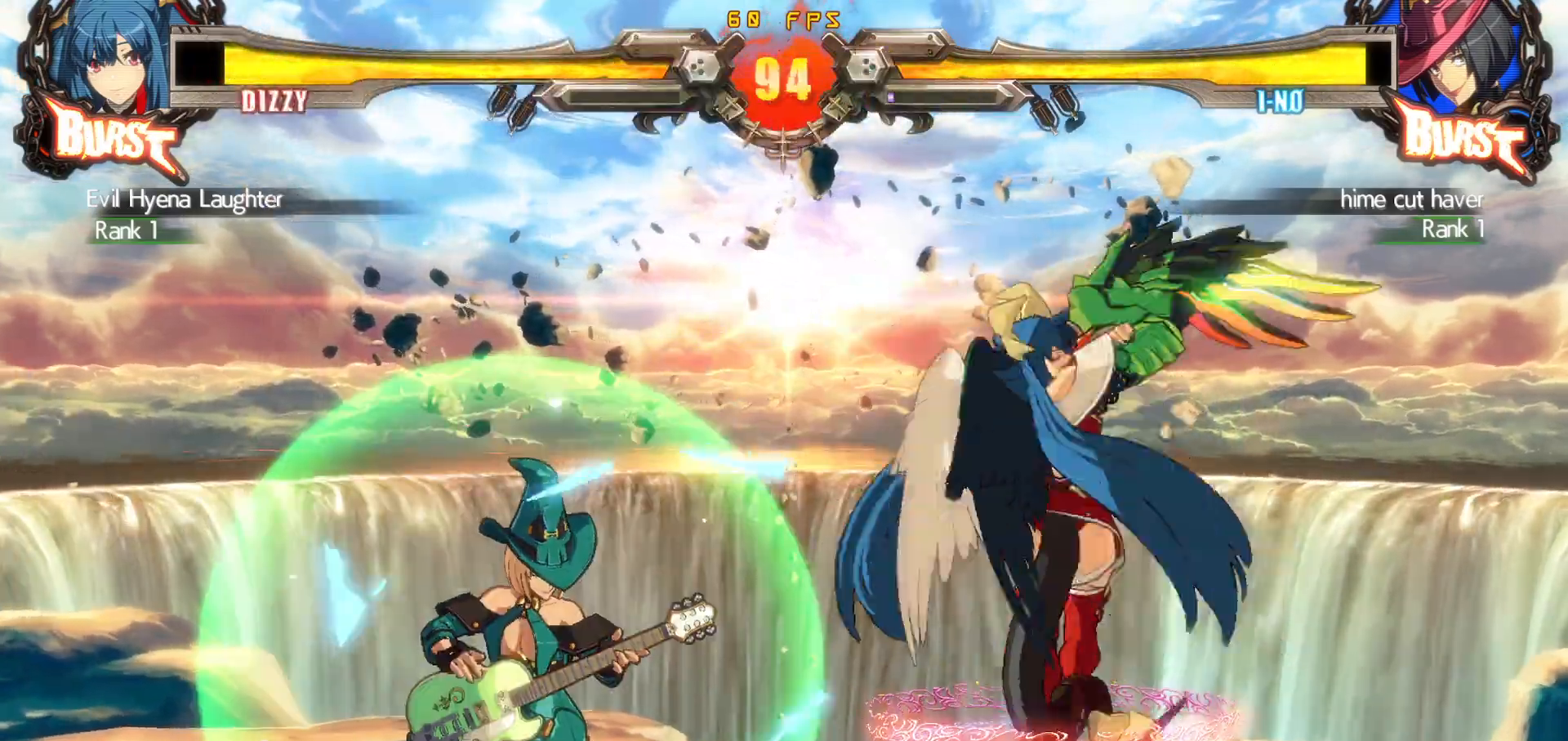
{"buttons": [], "events": [[100, "DPAD_DOWN", "down"], [117, "CIRCLE", "up"], [150, "DPAD_LEFT", "down"], [183, "DPAD_DOWN", "up"], [267, "DPAD_LEFT", "up"], [350, "SQUARE", "down"], [467, "SQUARE", "up"]]}
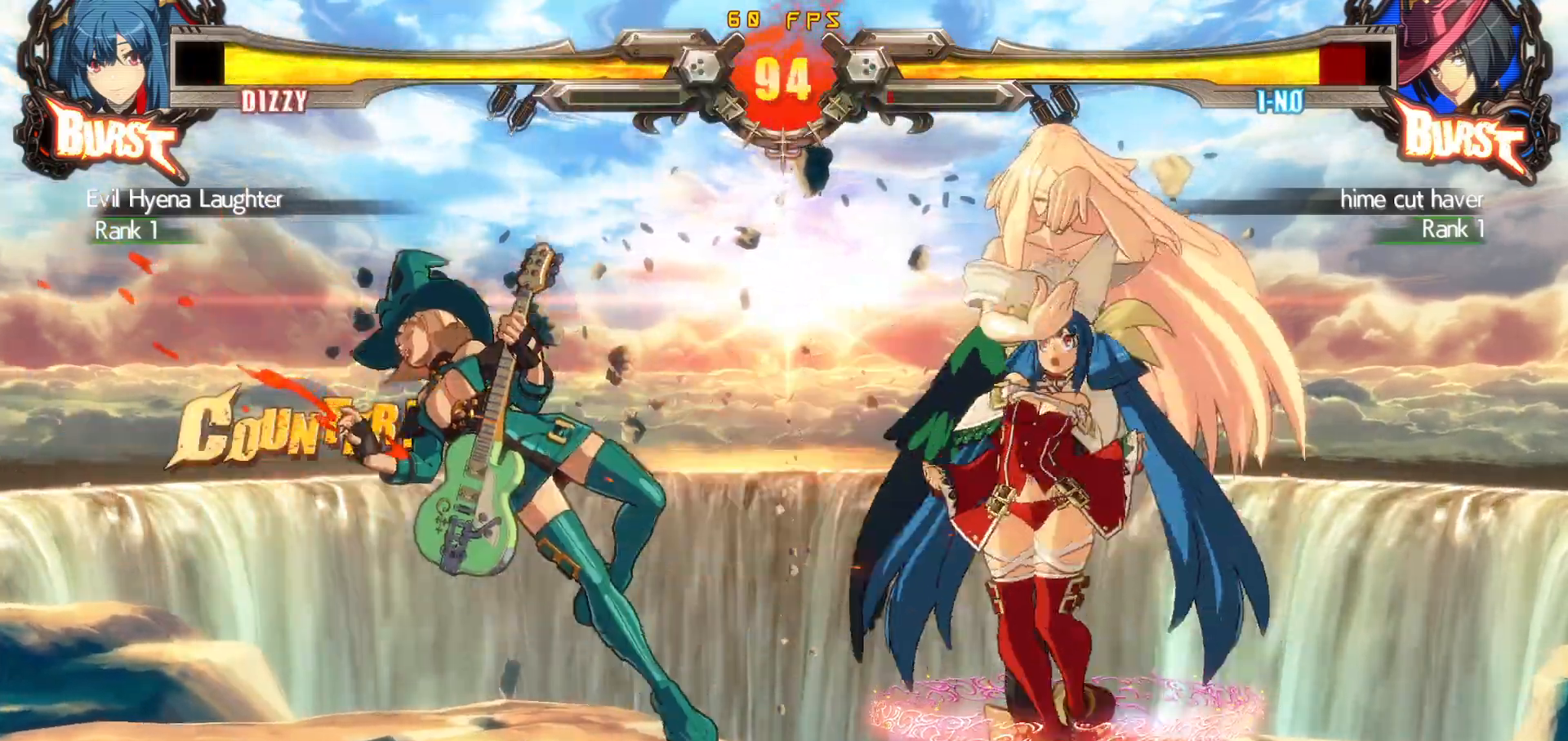
{"buttons": [], "events": []}
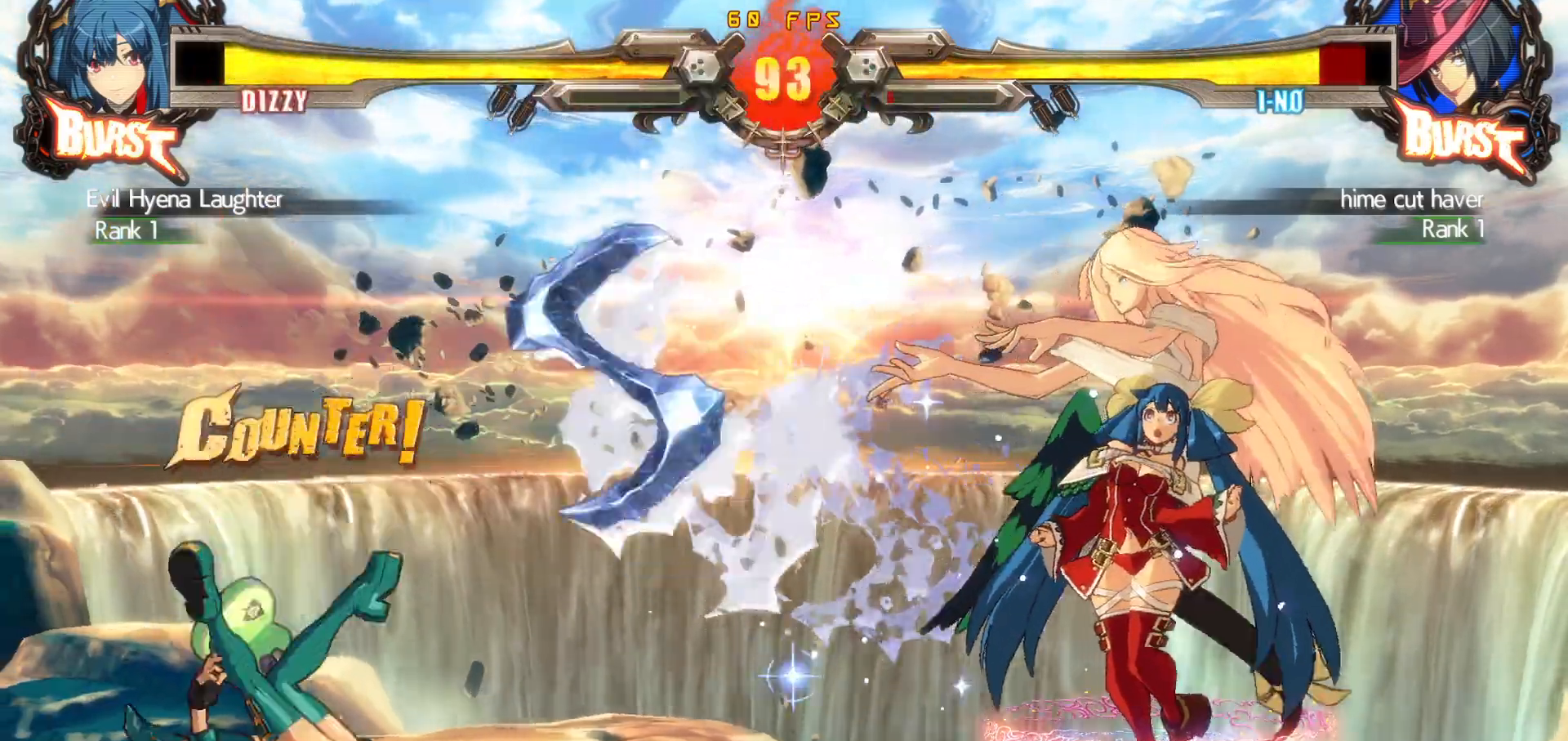
{"buttons": ["DPAD_LEFT"], "events": [[150, "DPAD_LEFT", "down"], [217, "DPAD_LEFT", "up"], [267, "DPAD_LEFT", "down"]]}